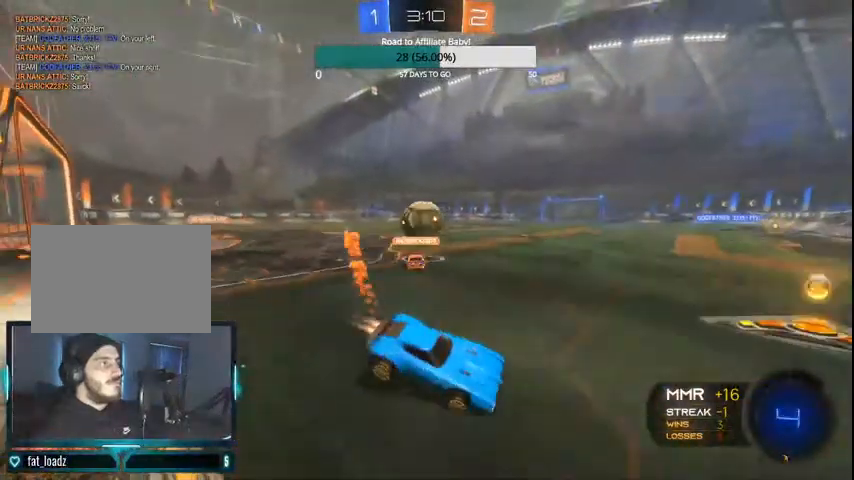
Gameplay with a controller (PlayStation layout); each line is a JSON object with the inputs held at the frame after it (dt_ms = milliseconds from this image to that frame). "events" lists button and stick changes between this image and that frame as [ms after this image, input, new state], when the widget could be followed in between. Not read: L1.
{"dt_ms": 500, "buttons": ["R2"], "left_stick": "center", "right_stick": "center", "events": [[67, "R1", "up"], [100, "left_stick", "left"], [333, "CIRCLE", "up"], [500, "left_stick", "center"]]}
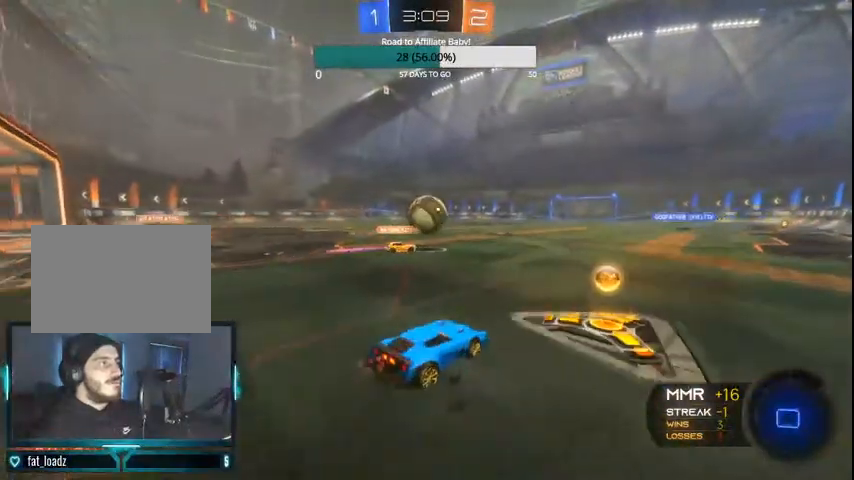
{"dt_ms": 500, "buttons": ["CIRCLE", "R2"], "left_stick": "center", "right_stick": "center", "events": [[67, "left_stick", "right"], [133, "CIRCLE", "down"], [300, "left_stick", "left"], [400, "left_stick", "center"]]}
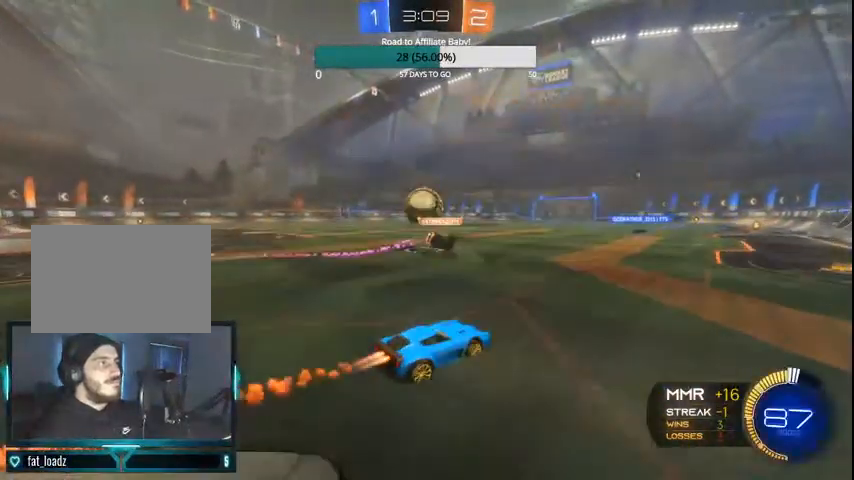
{"dt_ms": 500, "buttons": ["CIRCLE", "R2"], "left_stick": "right", "right_stick": "center", "events": [[67, "left_stick", "left"], [200, "left_stick", "center"], [300, "left_stick", "right"]]}
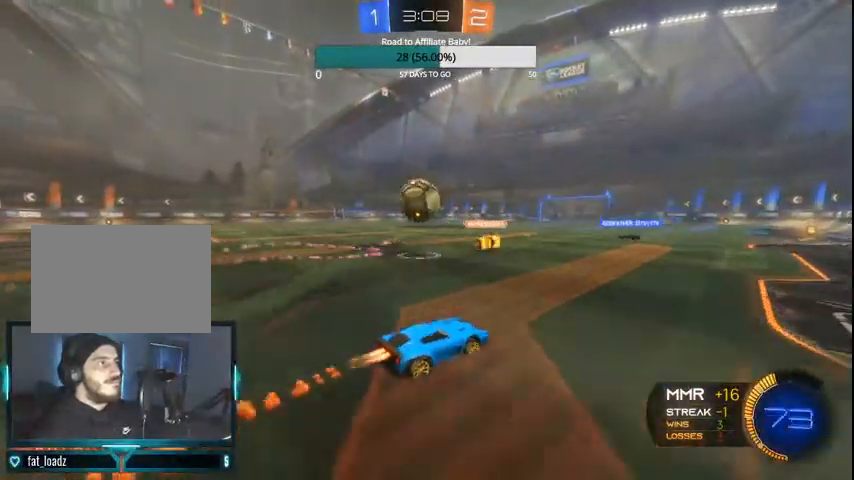
{"dt_ms": 500, "buttons": ["R2"], "left_stick": "left", "right_stick": "center", "events": [[100, "R1", "down"], [167, "R1", "up"], [167, "left_stick", "center"], [200, "CIRCLE", "up"], [333, "R1", "down"], [367, "left_stick", "left"], [500, "R1", "up"]]}
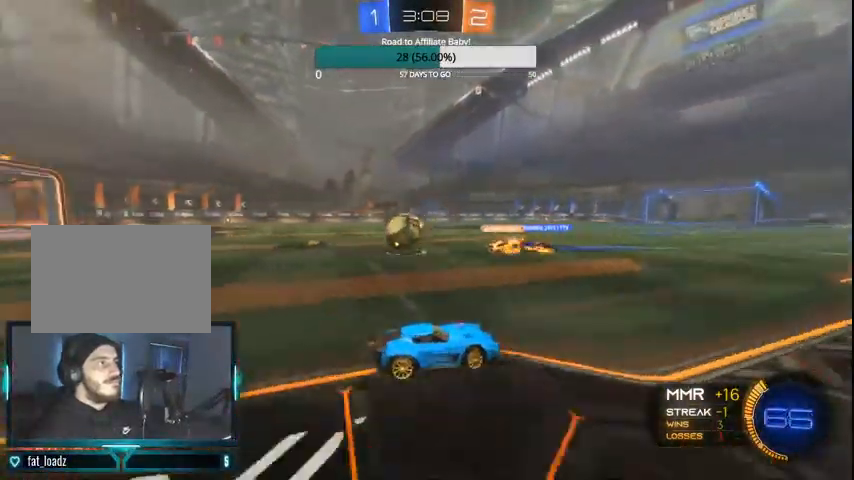
{"dt_ms": 1000, "buttons": ["R2"], "left_stick": "left", "right_stick": "center"}
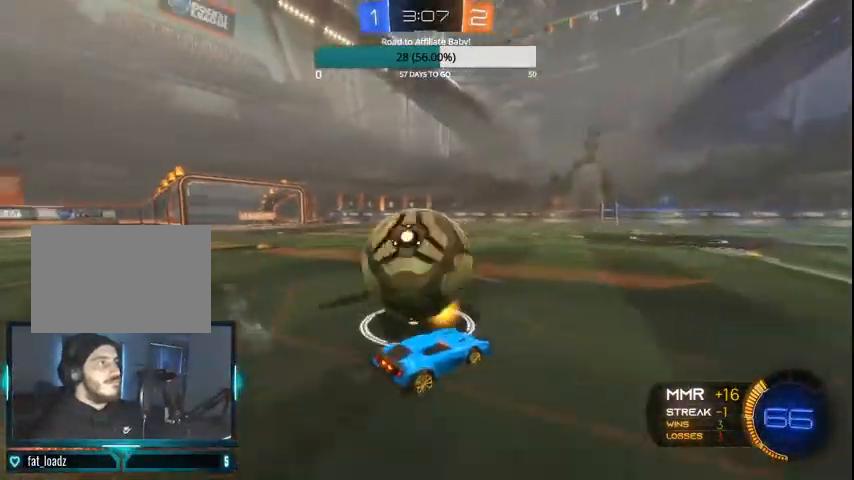
{"dt_ms": 500, "buttons": ["R2"], "left_stick": "center", "right_stick": "center", "events": [[67, "R2", "up"], [100, "left_stick", "center"], [200, "left_stick", "right"], [300, "R2", "down"], [367, "left_stick", "center"]]}
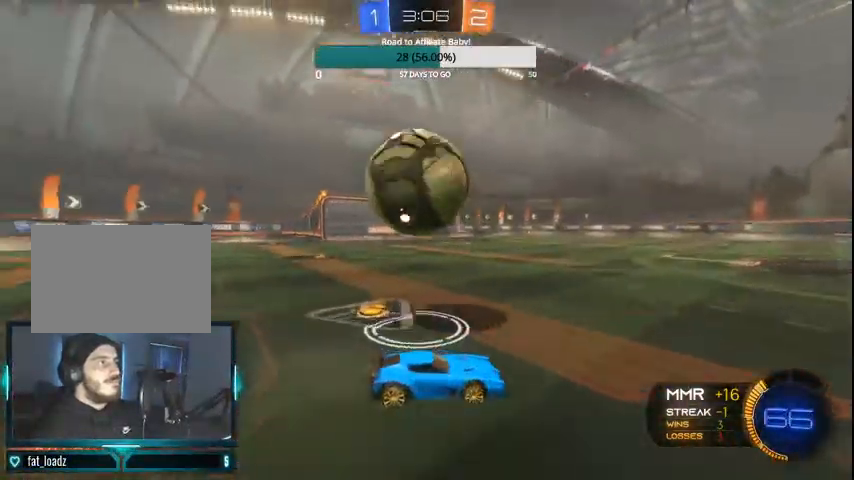
{"dt_ms": 500, "buttons": [], "left_stick": "left", "right_stick": "center", "events": [[100, "left_stick", "left"], [267, "left_stick", "center"], [400, "R2", "up"], [467, "left_stick", "left"]]}
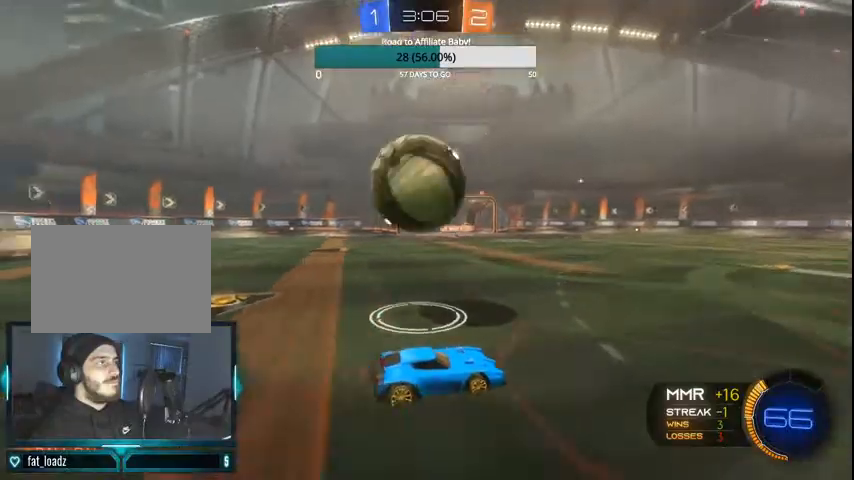
{"dt_ms": 500, "buttons": ["CIRCLE", "R2"], "left_stick": "up-left", "right_stick": "center", "events": [[100, "left_stick", "center"], [500, "CIRCLE", "down"], [500, "R2", "down"], [500, "left_stick", "up-left"]]}
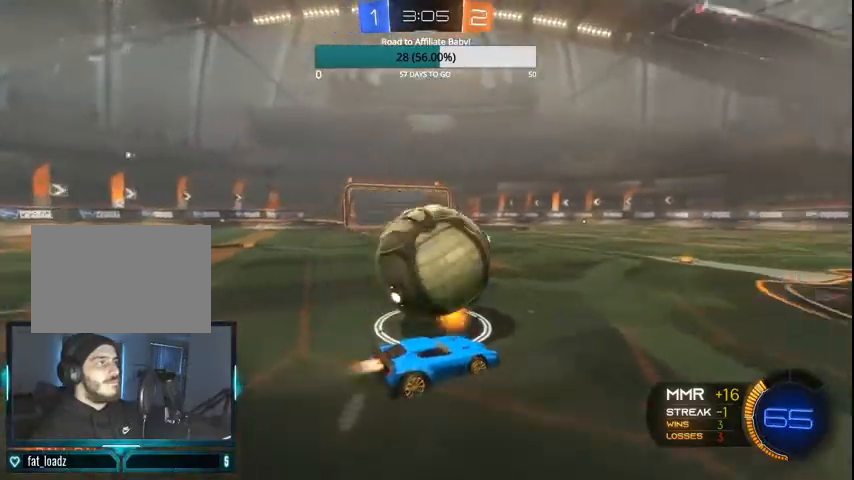
{"dt_ms": 500, "buttons": ["CROSS", "CIRCLE", "R2"], "left_stick": "up-left", "right_stick": "center", "events": [[200, "CROSS", "down"], [300, "CROSS", "up"], [400, "CROSS", "down"]]}
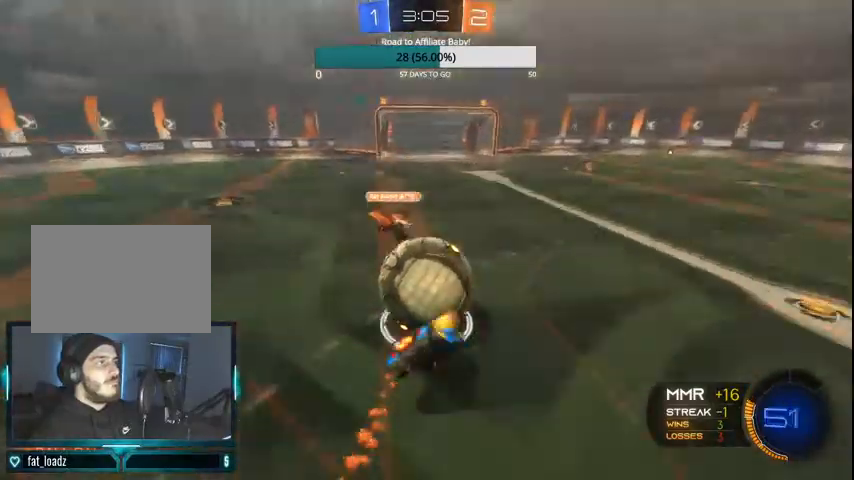
{"dt_ms": 500, "buttons": ["CROSS", "CIRCLE", "R1", "R2"], "left_stick": "center", "right_stick": "center", "events": [[133, "CROSS", "up"], [167, "left_stick", "center"], [400, "CIRCLE", "up"], [400, "CROSS", "down"], [500, "CIRCLE", "down"], [500, "R1", "down"]]}
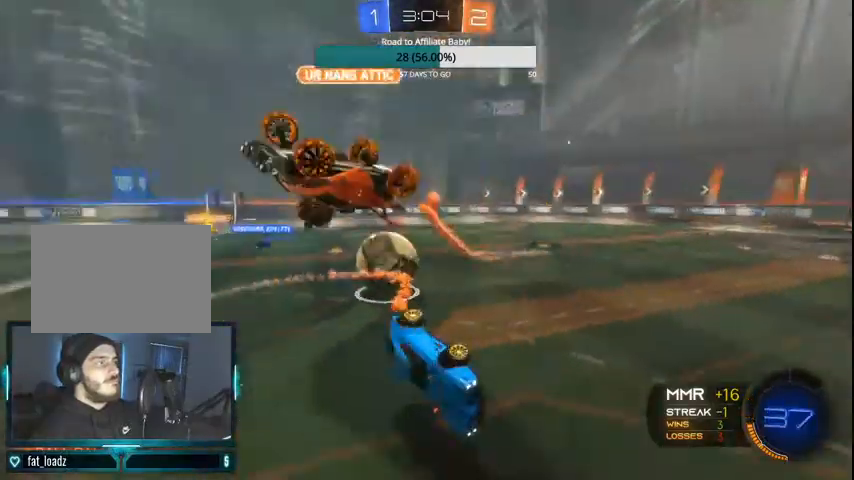
{"dt_ms": 500, "buttons": ["CIRCLE", "R2"], "left_stick": "center", "right_stick": "center", "events": [[67, "CIRCLE", "up"], [200, "left_stick", "right"], [400, "CROSS", "up"], [433, "CIRCLE", "down"], [467, "R1", "up"], [500, "left_stick", "center"]]}
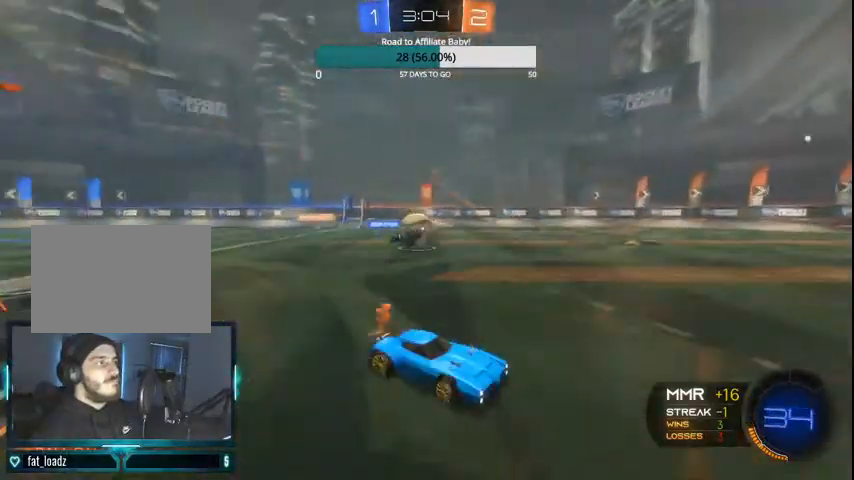
{"dt_ms": 500, "buttons": ["CIRCLE", "R2"], "left_stick": "center", "right_stick": "center", "events": [[167, "R1", "down"], [200, "CIRCLE", "up"], [333, "CIRCLE", "down"], [367, "left_stick", "right"], [467, "R1", "up"], [467, "left_stick", "center"]]}
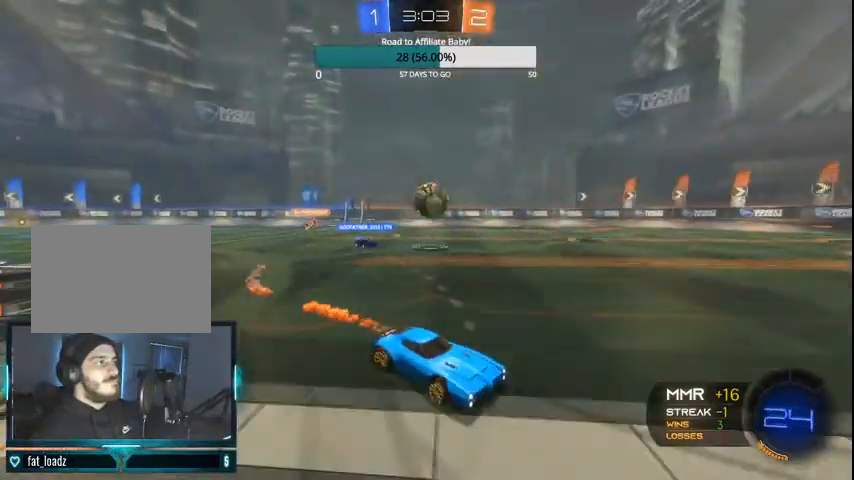
{"dt_ms": 500, "buttons": ["CIRCLE", "R2"], "left_stick": "left", "right_stick": "center"}
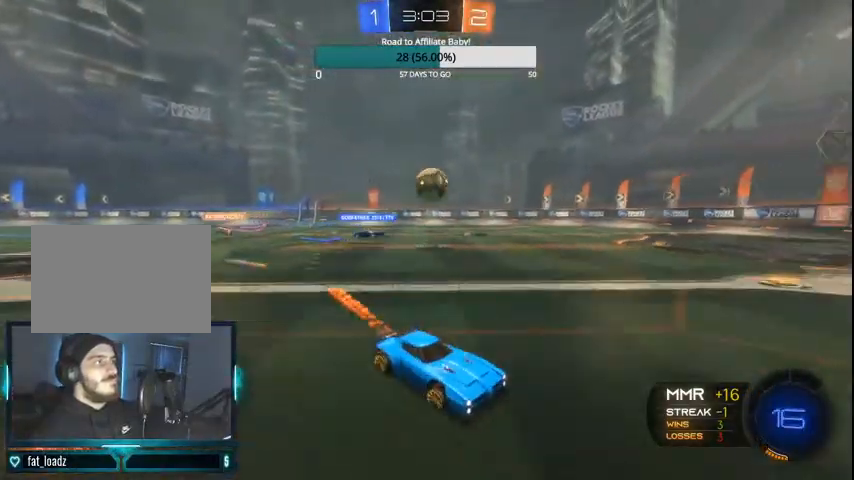
{"dt_ms": 500, "buttons": ["CIRCLE", "R2"], "left_stick": "center", "right_stick": "center", "events": [[133, "left_stick", "center"], [300, "left_stick", "left"], [500, "left_stick", "center"]]}
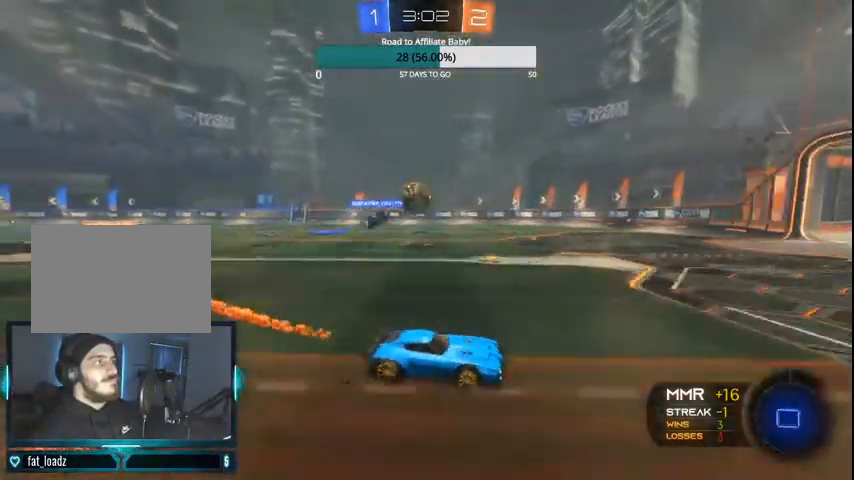
{"dt_ms": 500, "buttons": ["R2"], "left_stick": "center", "right_stick": "center", "events": [[100, "CIRCLE", "up"], [167, "left_stick", "left"], [433, "left_stick", "center"]]}
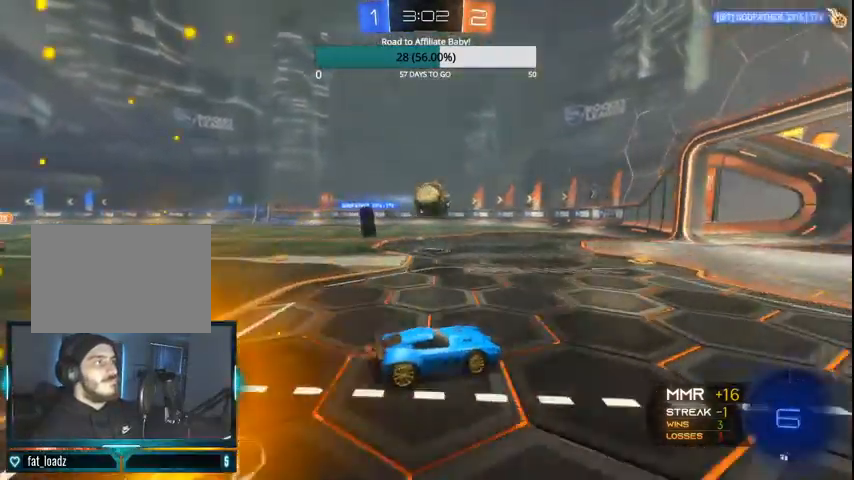
{"dt_ms": 500, "buttons": ["CROSS", "CIRCLE", "R2"], "left_stick": "up", "right_stick": "center", "events": [[33, "left_stick", "left"], [100, "CIRCLE", "down"], [100, "CROSS", "down"], [200, "left_stick", "up"]]}
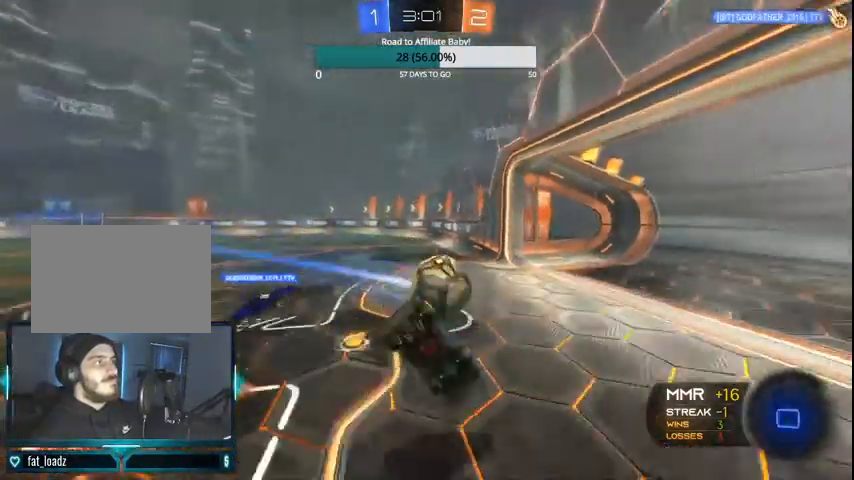
{"dt_ms": 500, "buttons": ["R2"], "left_stick": "center", "right_stick": "center", "events": [[67, "left_stick", "center"], [100, "CIRCLE", "up"], [433, "CROSS", "up"]]}
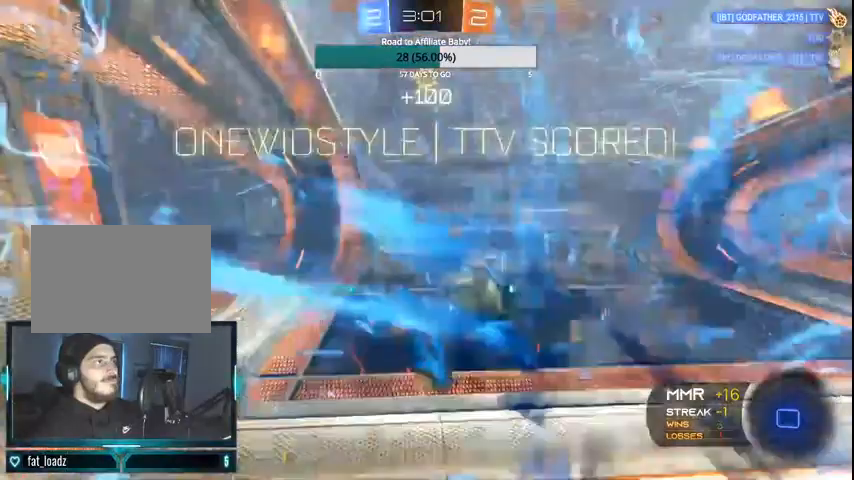
{"dt_ms": 500, "buttons": ["TRIANGLE", "R2"], "left_stick": "center", "right_stick": "center", "events": [[300, "TRIANGLE", "down"], [433, "TRIANGLE", "up"], [500, "TRIANGLE", "down"]]}
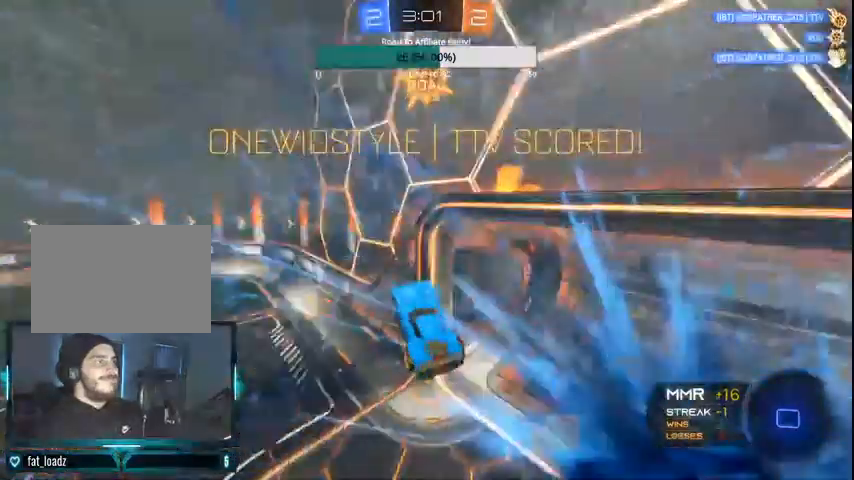
{"dt_ms": 500, "buttons": [], "left_stick": "down-left", "right_stick": "center", "events": [[67, "left_stick", "down-right"], [167, "R2", "up"], [167, "TRIANGLE", "up"], [267, "left_stick", "down"], [467, "left_stick", "down-left"]]}
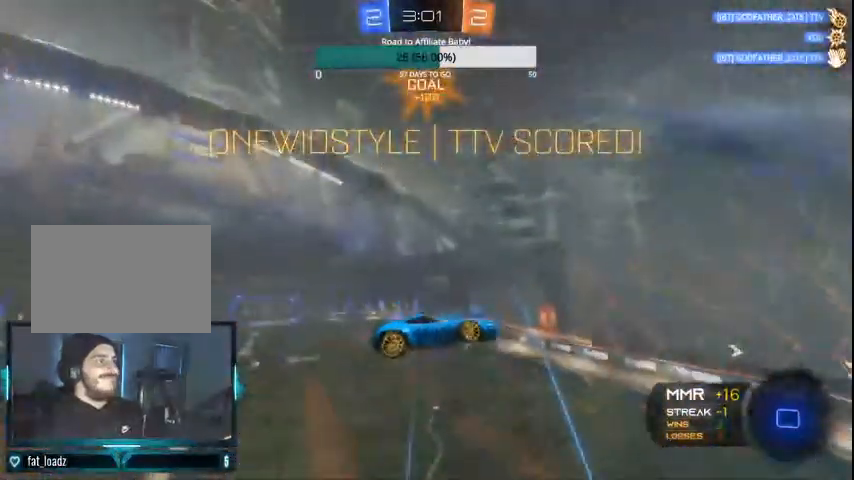
{"dt_ms": 500, "buttons": ["CIRCLE", "R2"], "left_stick": "down-left", "right_stick": "center"}
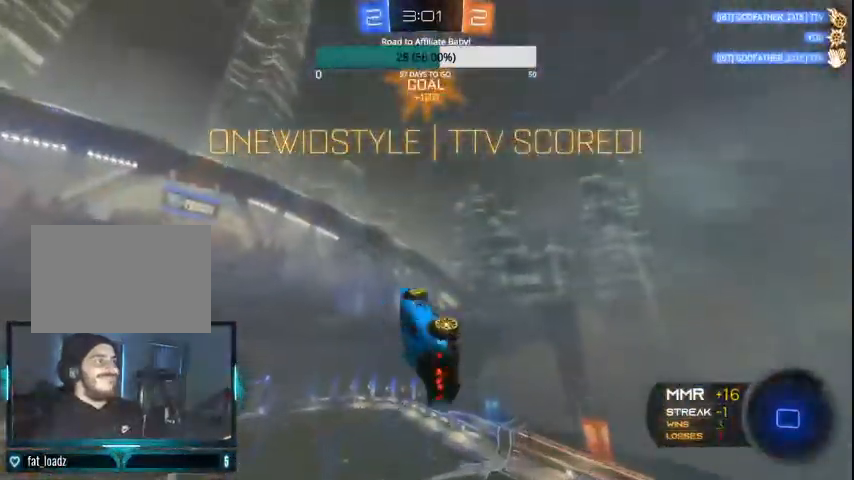
{"dt_ms": 500, "buttons": ["CIRCLE", "R2"], "left_stick": "up", "right_stick": "center", "events": [[100, "left_stick", "center"], [233, "R1", "down"], [500, "R1", "up"], [500, "left_stick", "up"]]}
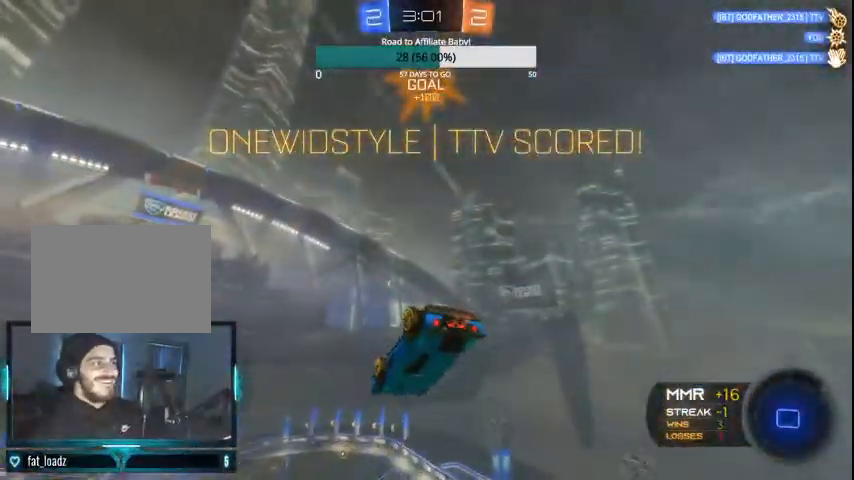
{"dt_ms": 500, "buttons": ["R1", "R2"], "left_stick": "center", "right_stick": "center"}
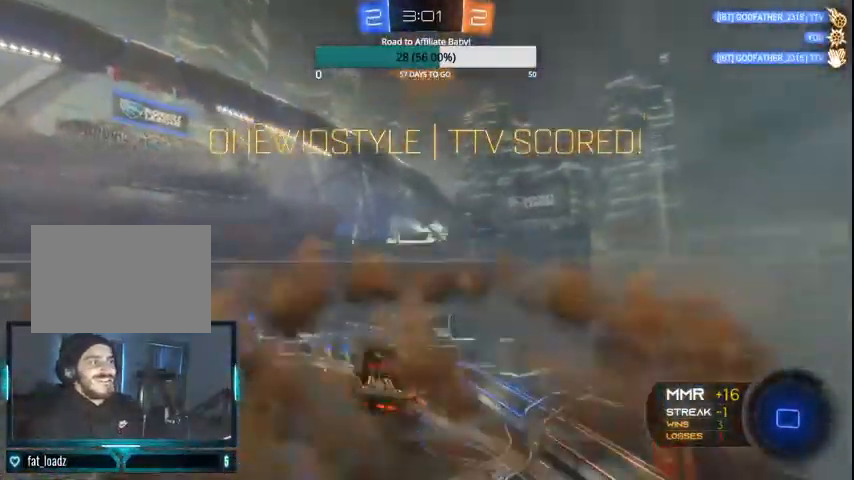
{"dt_ms": 500, "buttons": ["R2"], "left_stick": "left", "right_stick": "center", "events": [[167, "left_stick", "left"], [200, "R1", "up"], [300, "R1", "down"], [500, "R1", "up"]]}
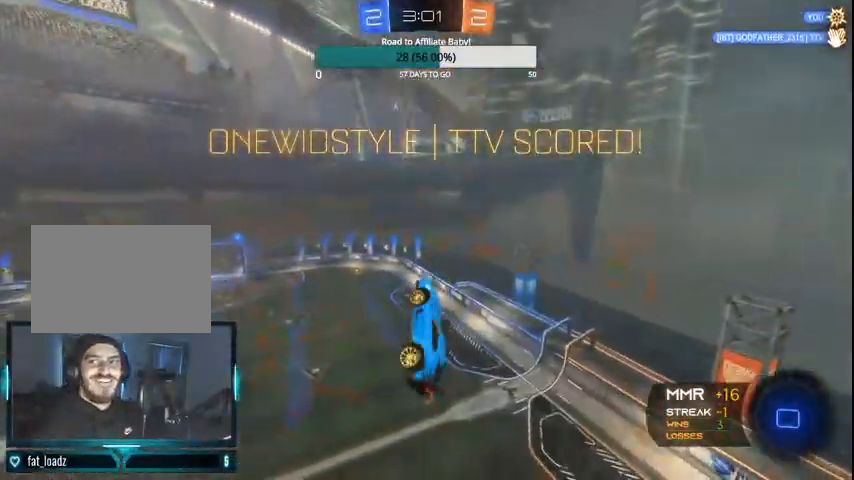
{"dt_ms": 500, "buttons": [], "left_stick": "center", "right_stick": "center"}